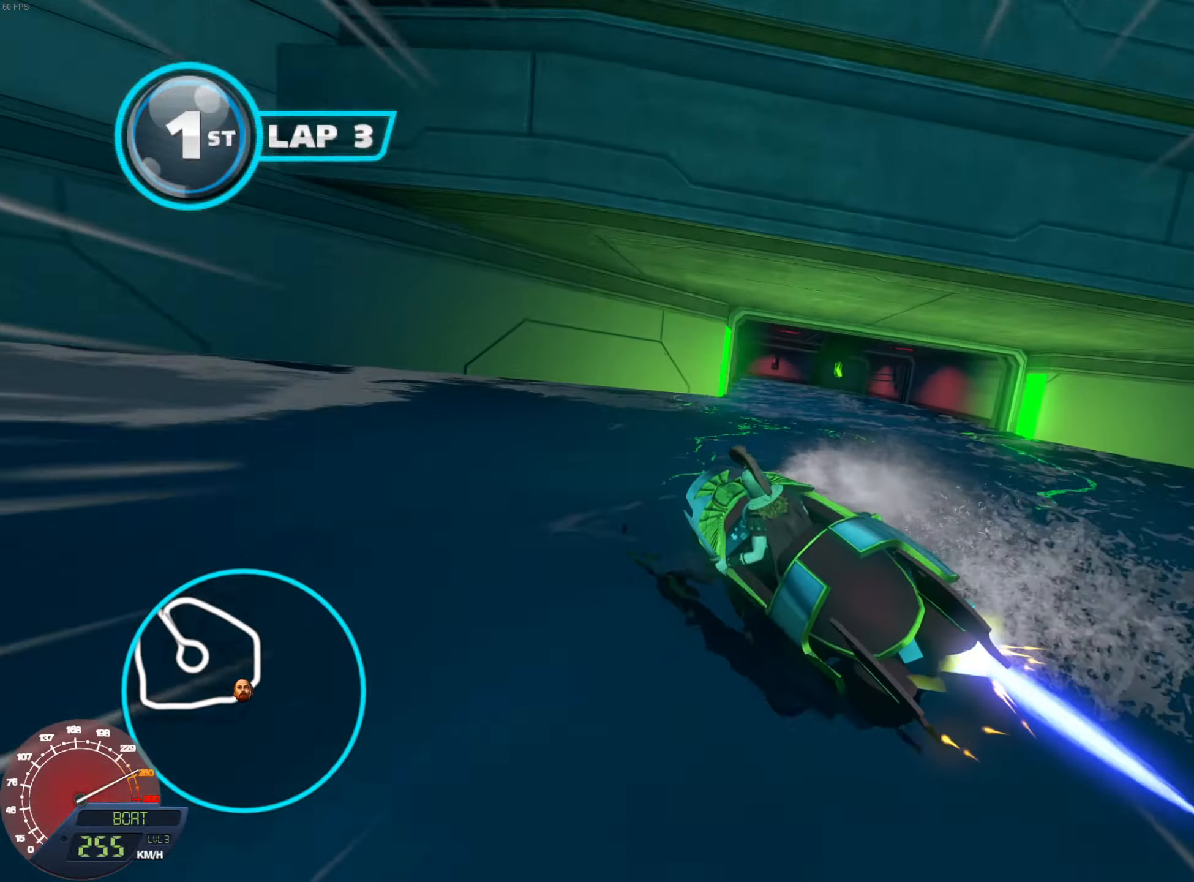
Gameplay with a controller (Nintendo layout); each line is a JSON object with the inputs held at the frame after it. "events" lists button and stick changes between this image and that frame as [ms after this image, input, new state], when the widget could be followed in between. Not read: L3 R3.
{"buttons": ["L1", "R1"], "left_stick": "left", "right_stick": "center", "events": [[284, "left_stick", "left"]]}
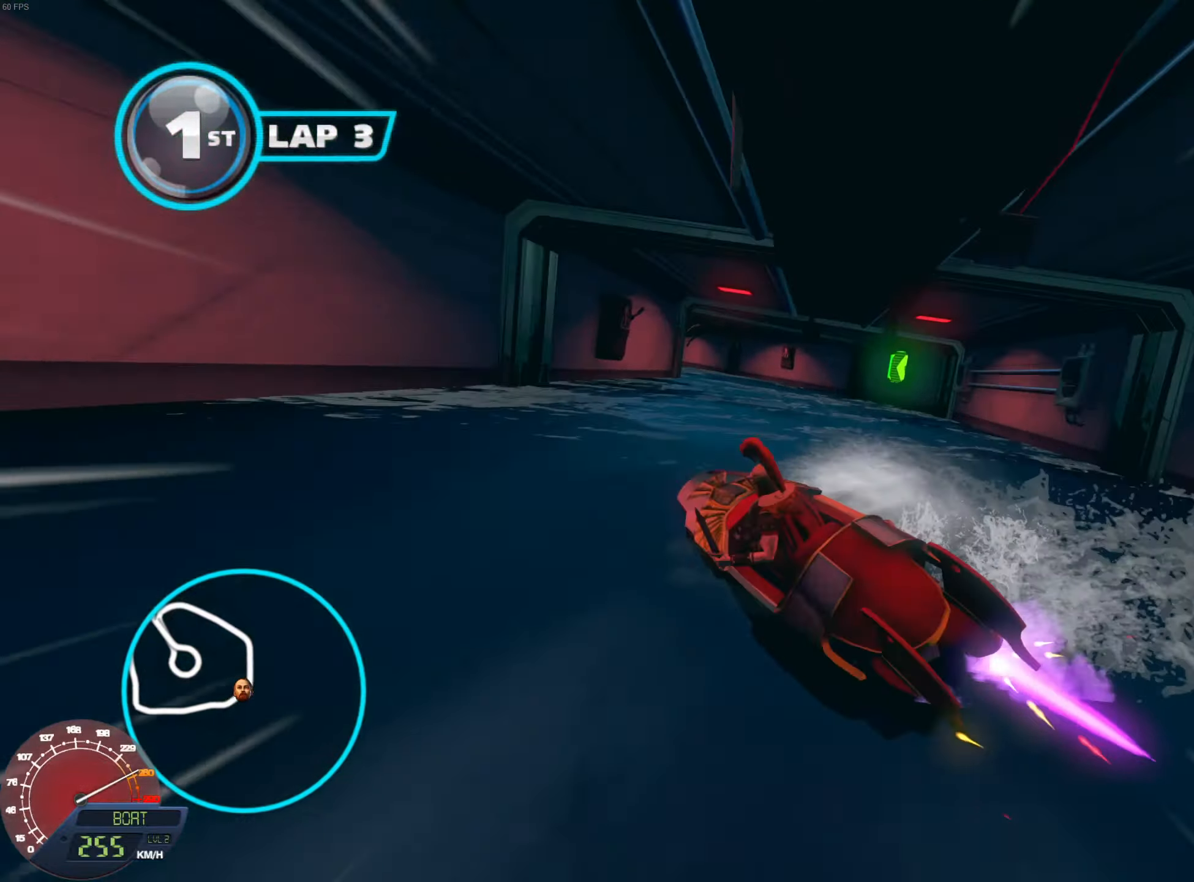
{"buttons": ["L1", "R1"], "left_stick": "left", "right_stick": "center", "events": [[50, "R1", "up"], [183, "R1", "down"]]}
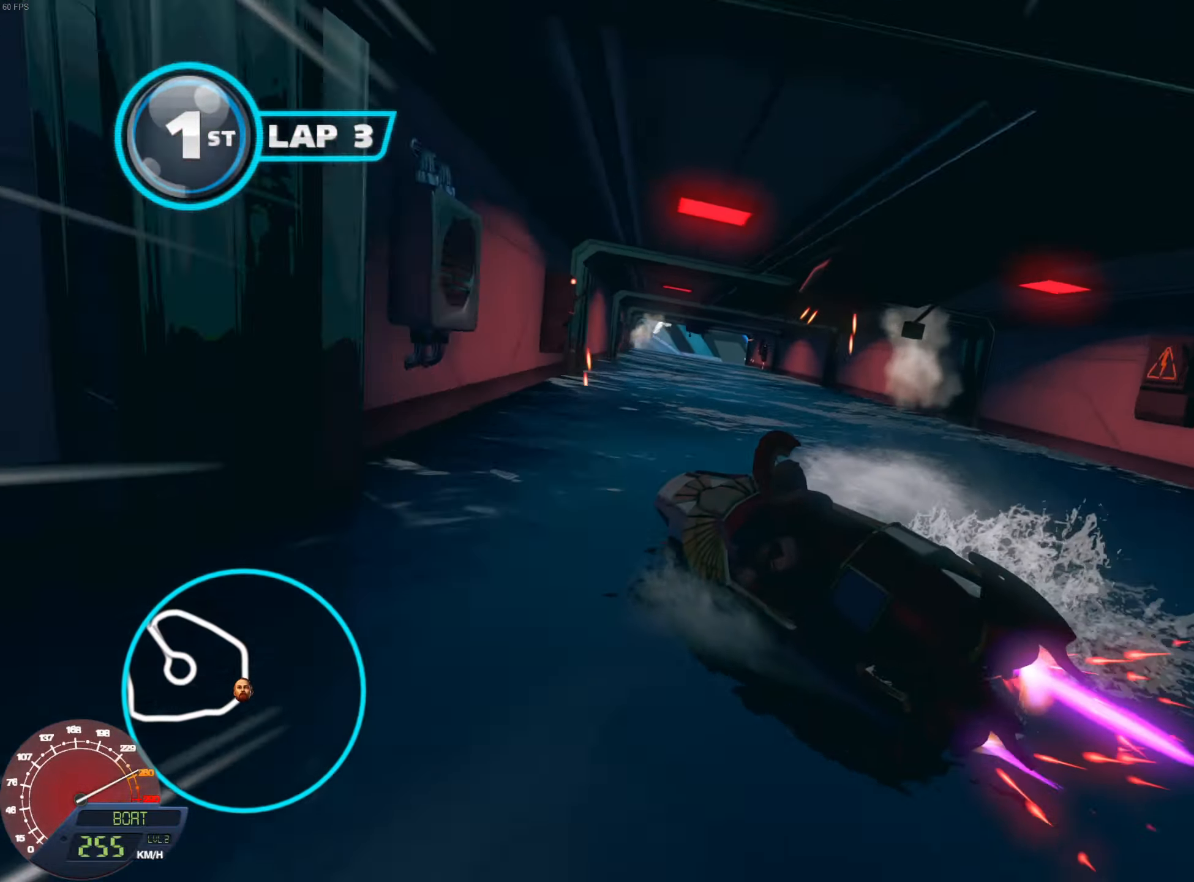
{"buttons": ["R1"], "left_stick": "center", "right_stick": "center", "events": [[50, "L1", "up"], [200, "left_stick", "center"]]}
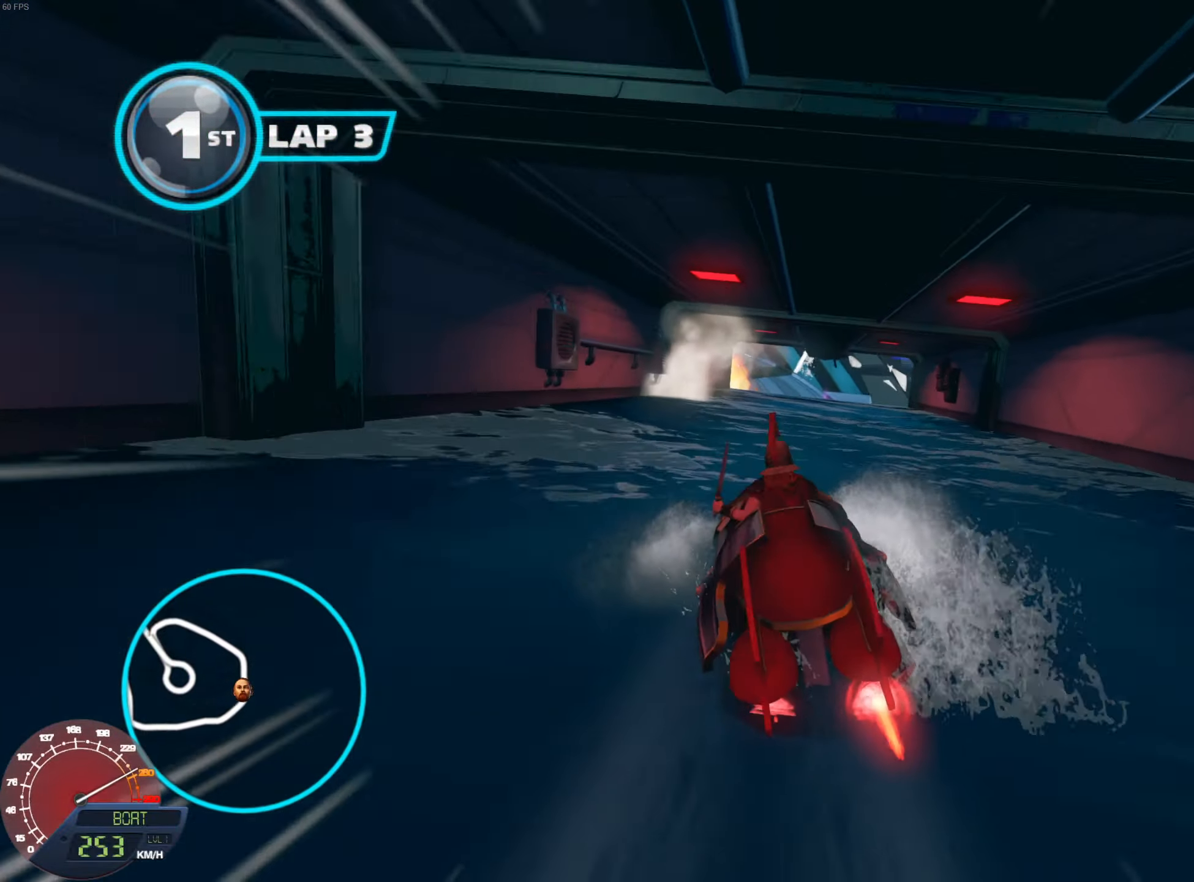
{"buttons": ["R1"], "left_stick": "left", "right_stick": "center", "events": [[266, "left_stick", "left"]]}
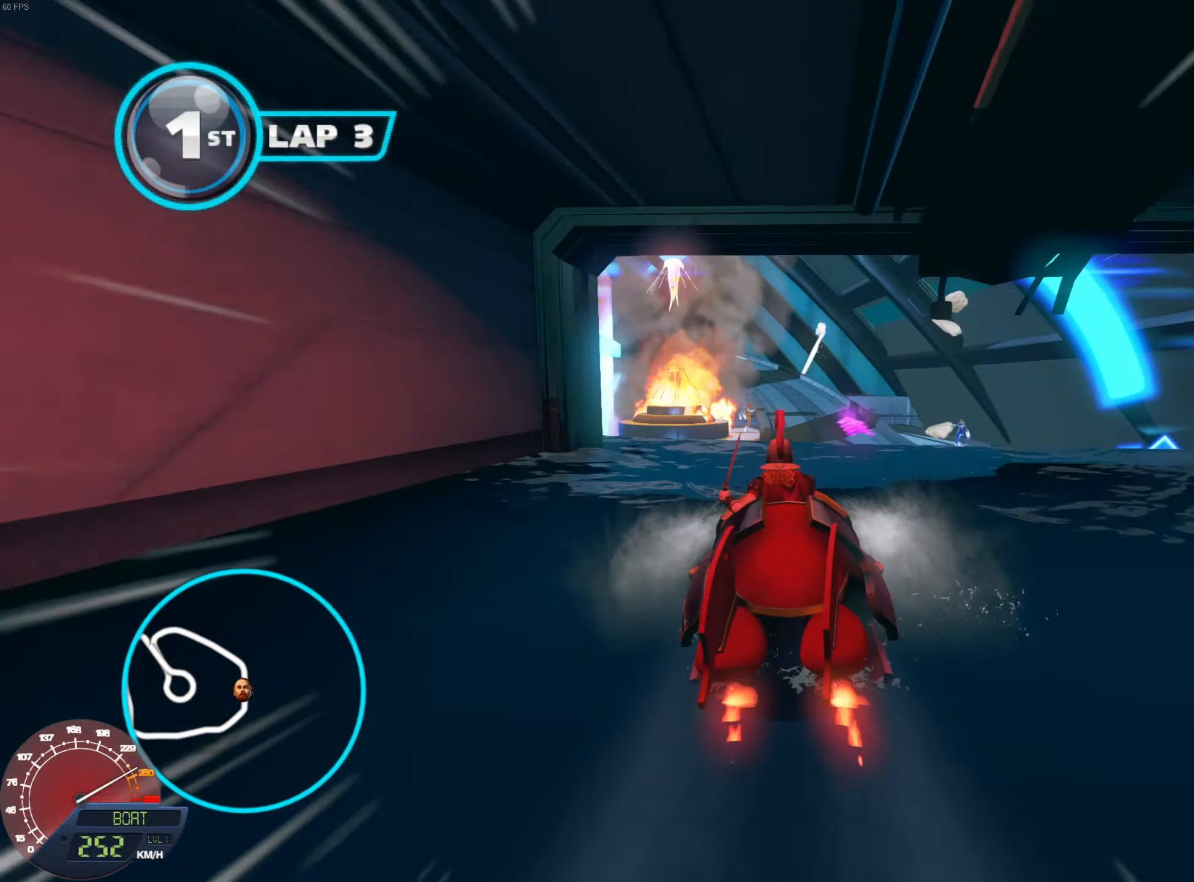
{"buttons": ["R1"], "left_stick": "center", "right_stick": "center"}
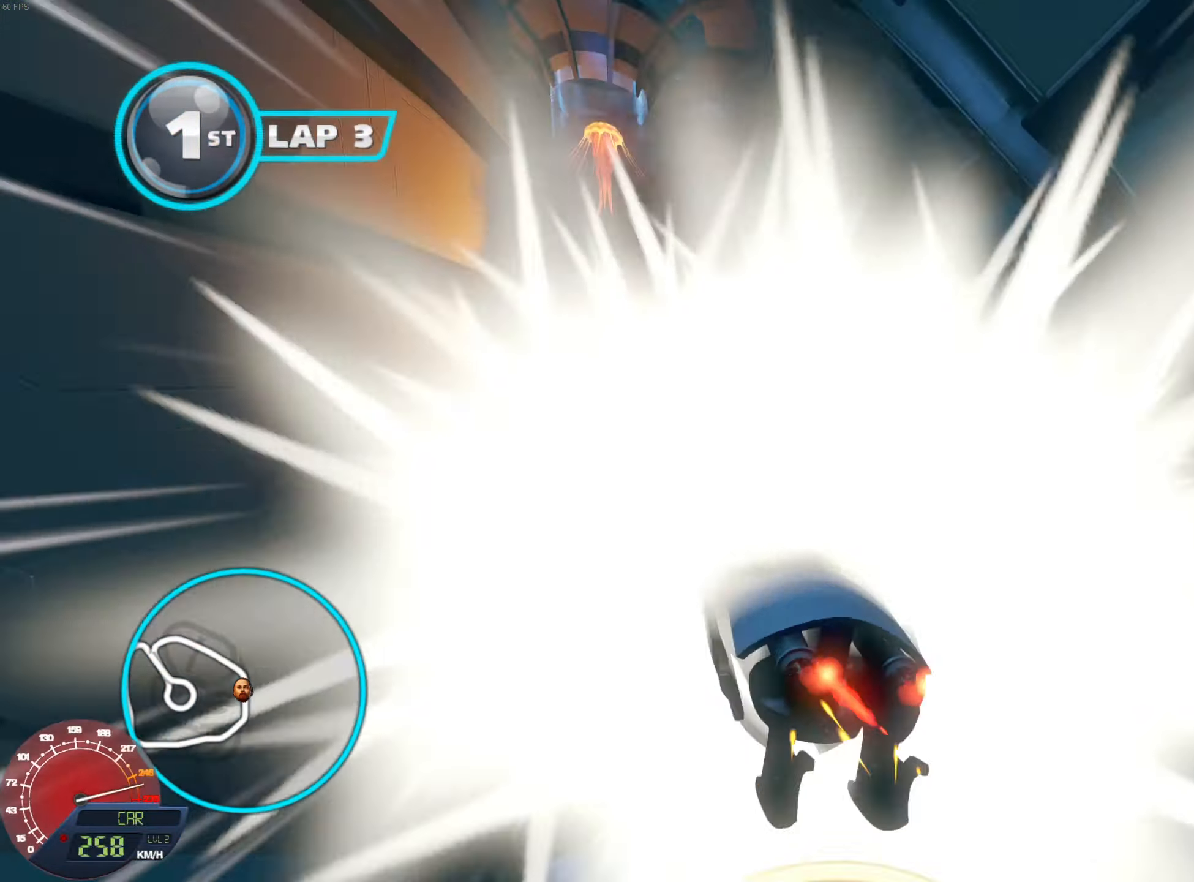
{"buttons": ["L1", "R1"], "left_stick": "left", "right_stick": "center", "events": [[233, "left_stick", "left"], [266, "L1", "down"]]}